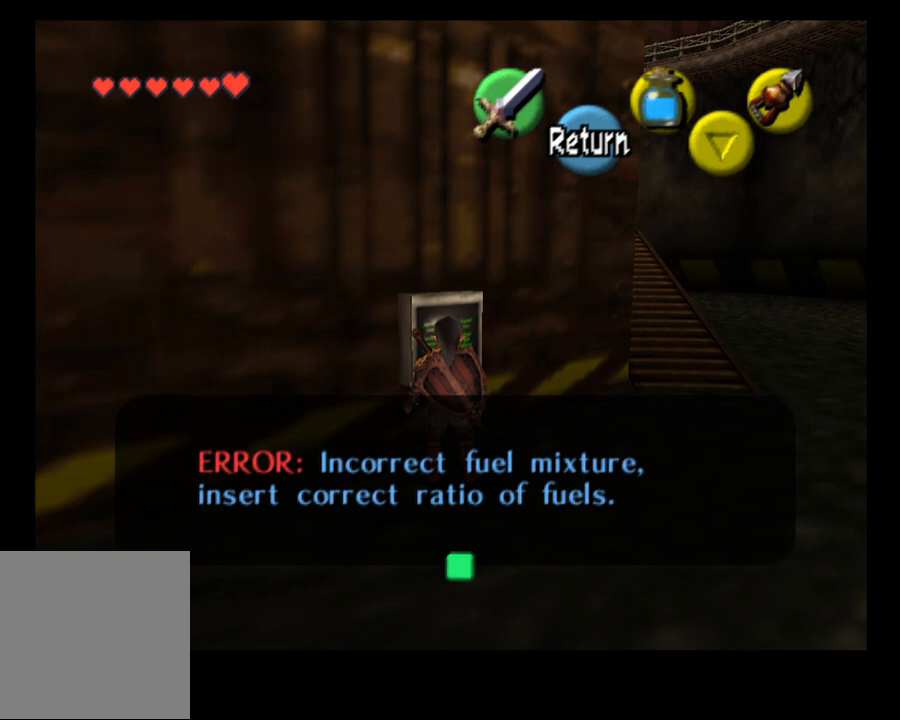
Gameplay with a controller (PlayStation layout); each line is a JSON object with the inputs held at the frame after it. "events" lists button and stick changes between this image and that frame as [ms after this image, input, new state], when the widget could be followed in between. Not read: L1 R1.
{"buttons": [], "left_stick": "center", "right_stick": "center", "events": []}
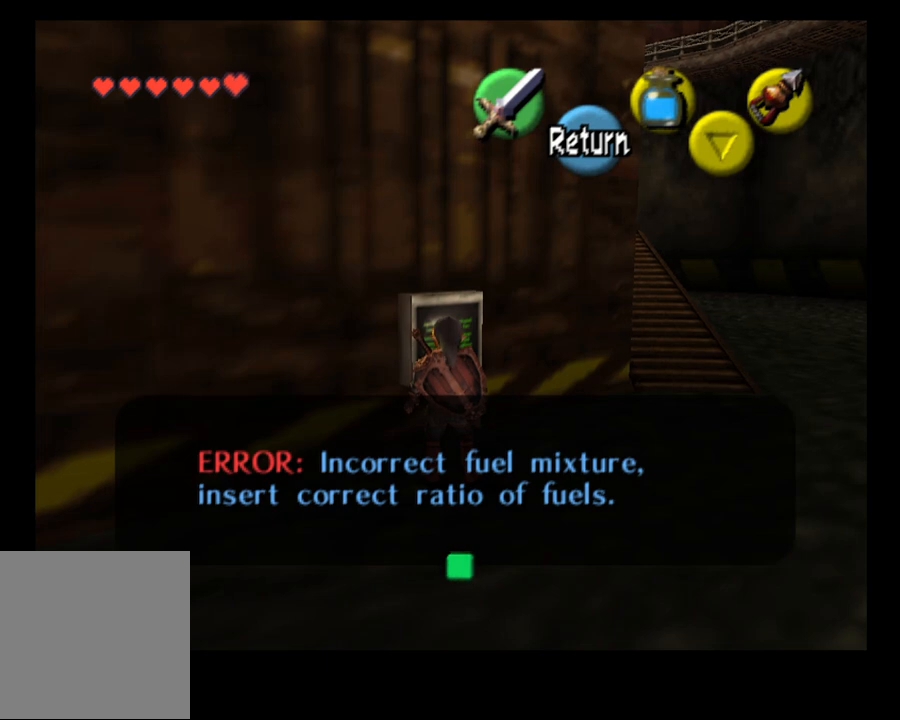
{"buttons": [], "left_stick": "center", "right_stick": "center", "events": []}
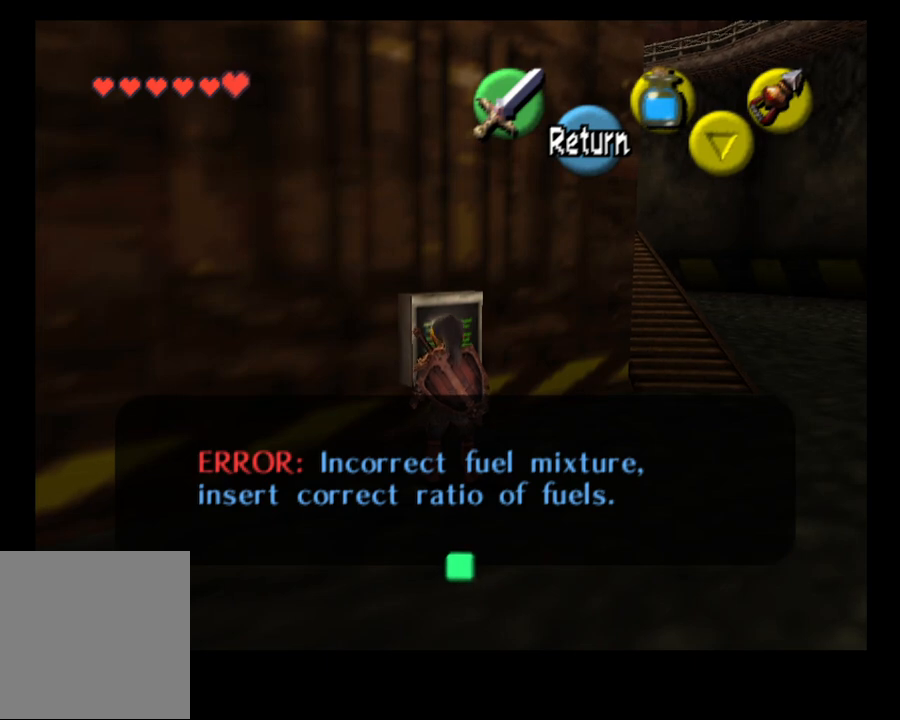
{"buttons": [], "left_stick": "center", "right_stick": "center", "events": []}
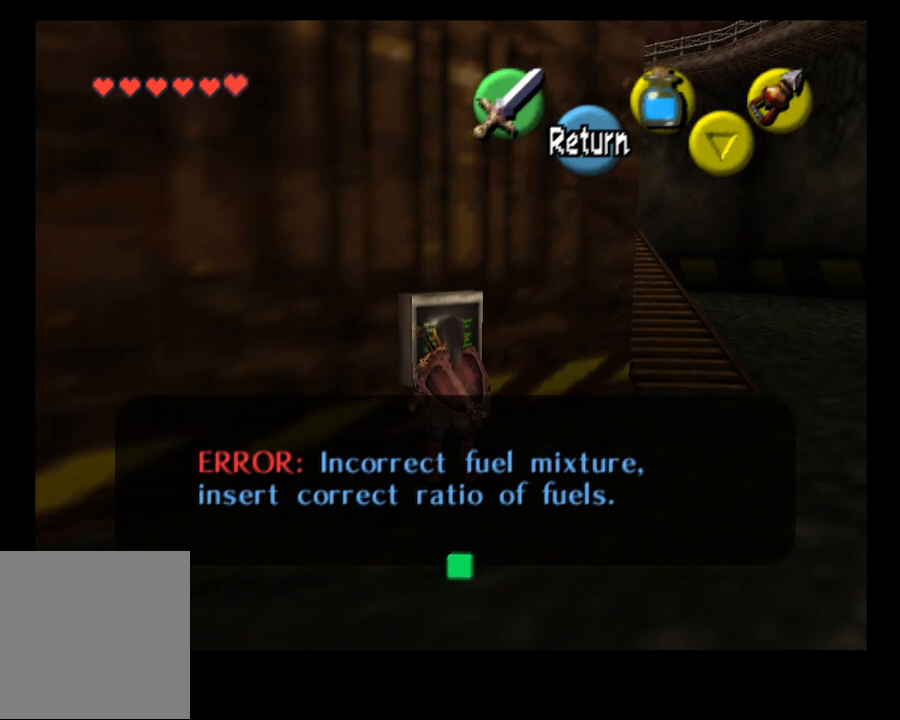
{"buttons": [], "left_stick": "center", "right_stick": "center", "events": [[200, "CROSS", "down"], [333, "CROSS", "up"]]}
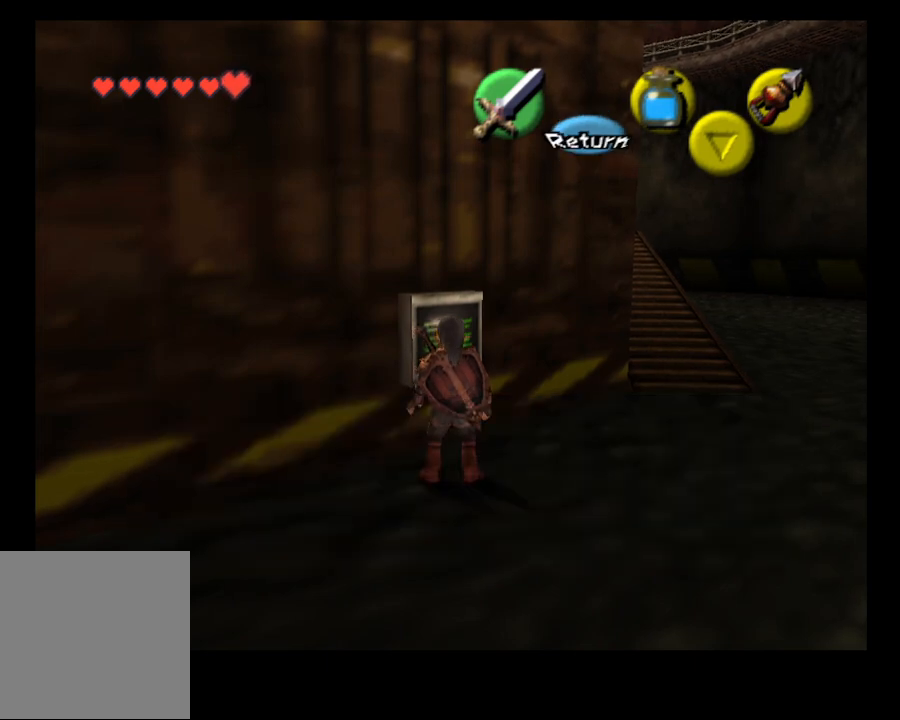
{"buttons": [], "left_stick": "center", "right_stick": "center", "events": []}
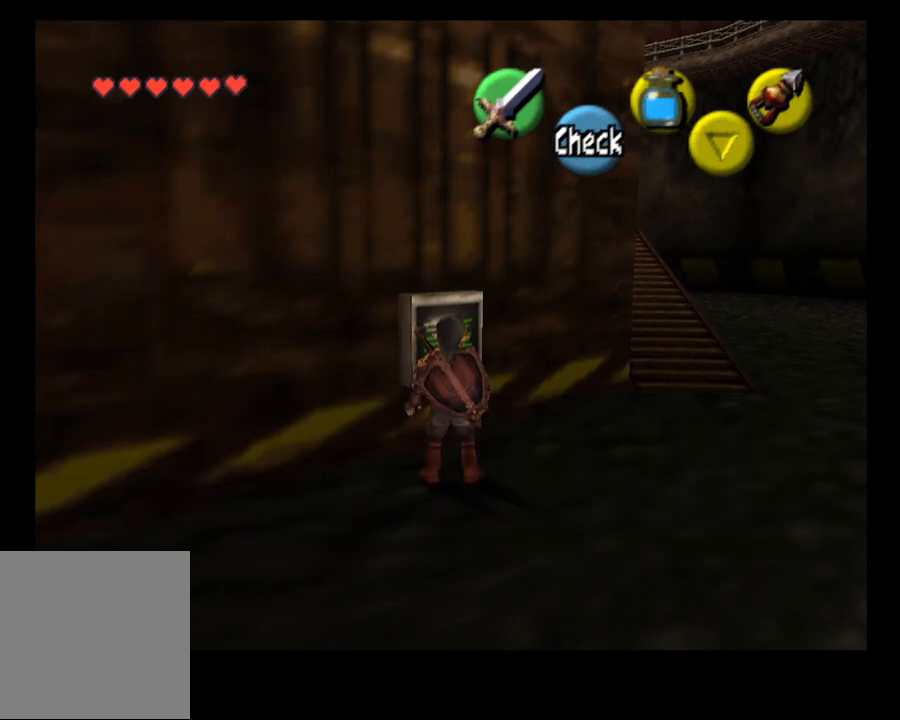
{"buttons": [], "left_stick": "center", "right_stick": "center", "events": []}
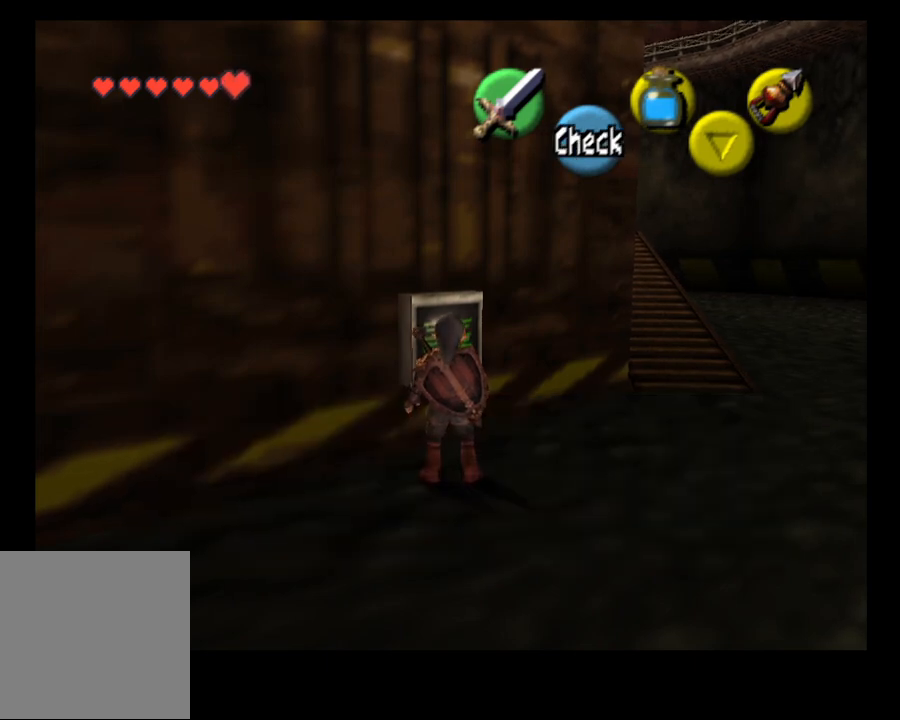
{"buttons": [], "left_stick": "center", "right_stick": "center", "events": []}
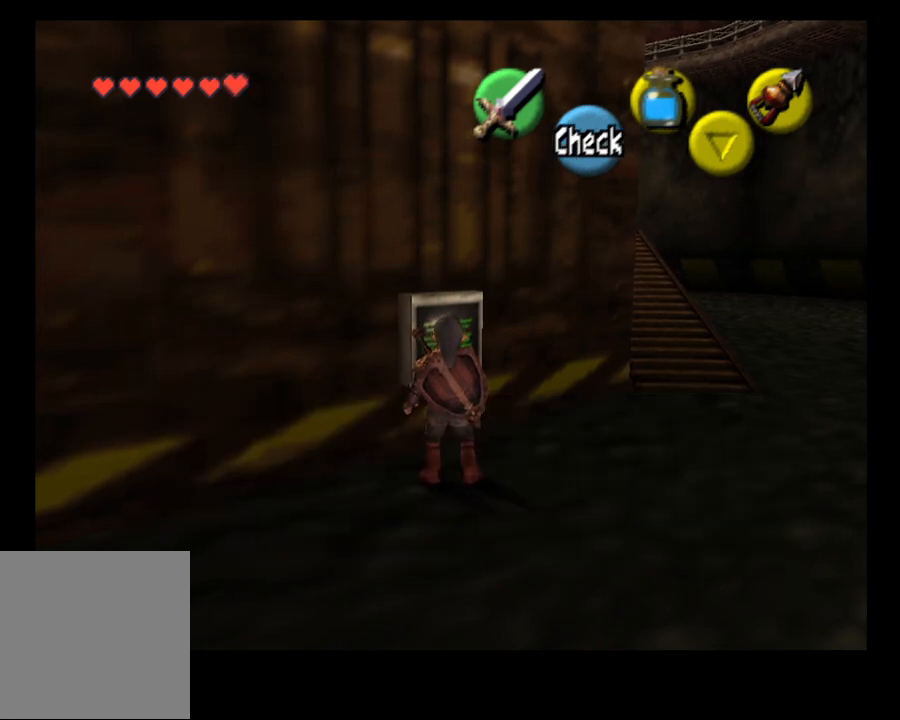
{"buttons": [], "left_stick": "center", "right_stick": "center", "events": []}
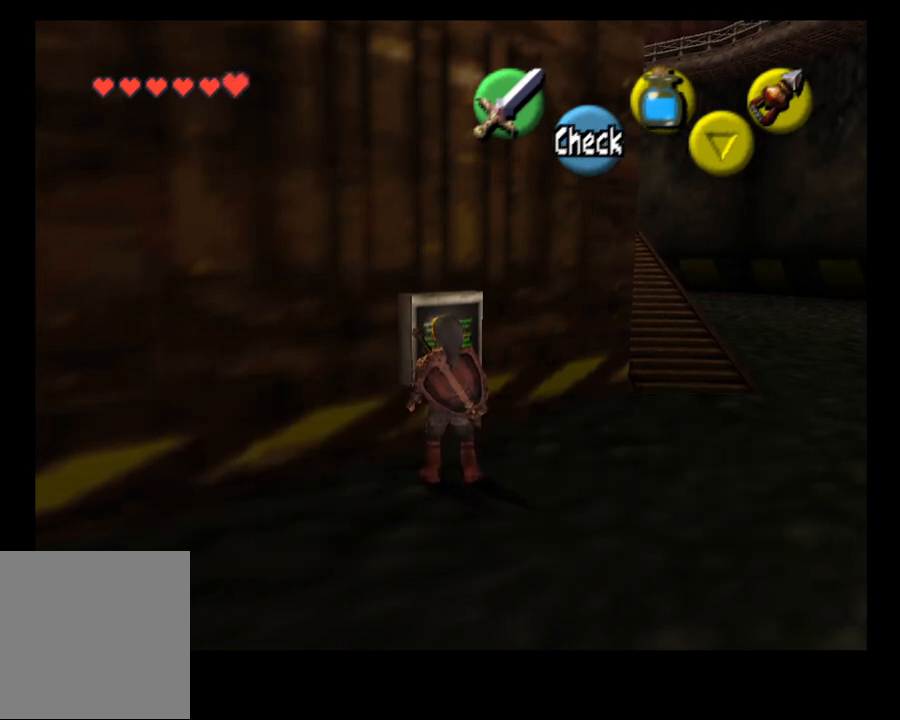
{"buttons": [], "left_stick": "center", "right_stick": "center", "events": [[100, "left_stick", "right"], [400, "left_stick", "center"]]}
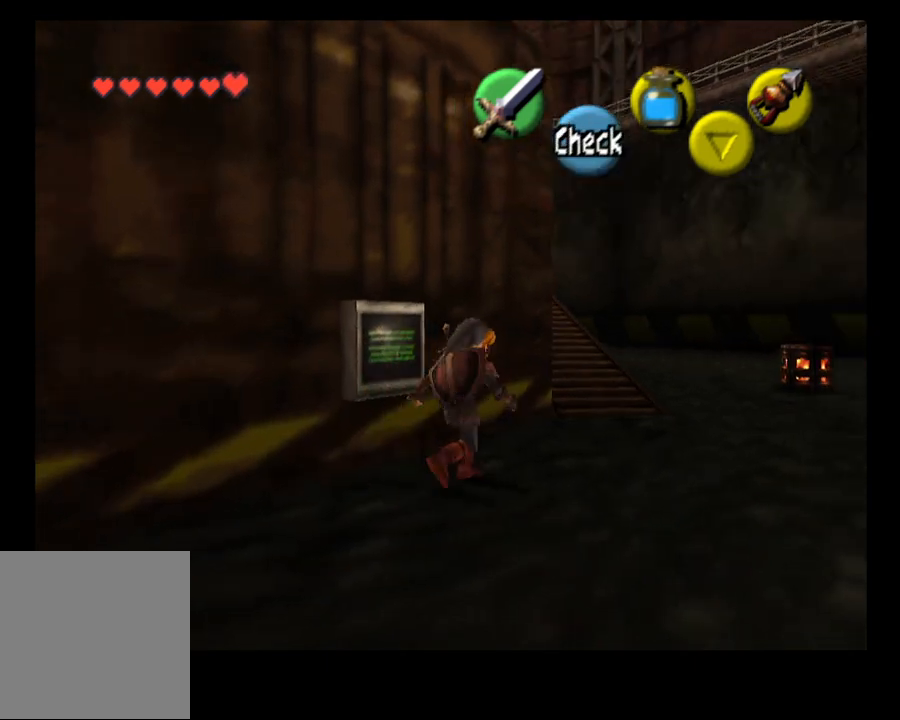
{"buttons": [], "left_stick": "up-right", "right_stick": "center", "events": [[367, "left_stick", "up-right"]]}
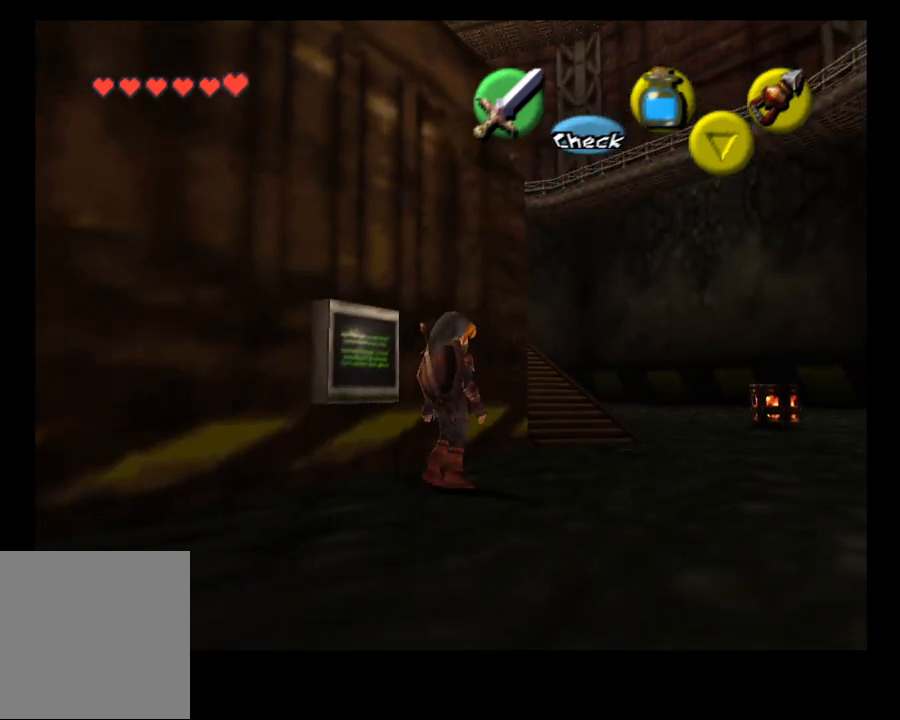
{"buttons": [], "left_stick": "up-right", "right_stick": "center", "events": [[167, "SELECT", "down"], [333, "SELECT", "up"]]}
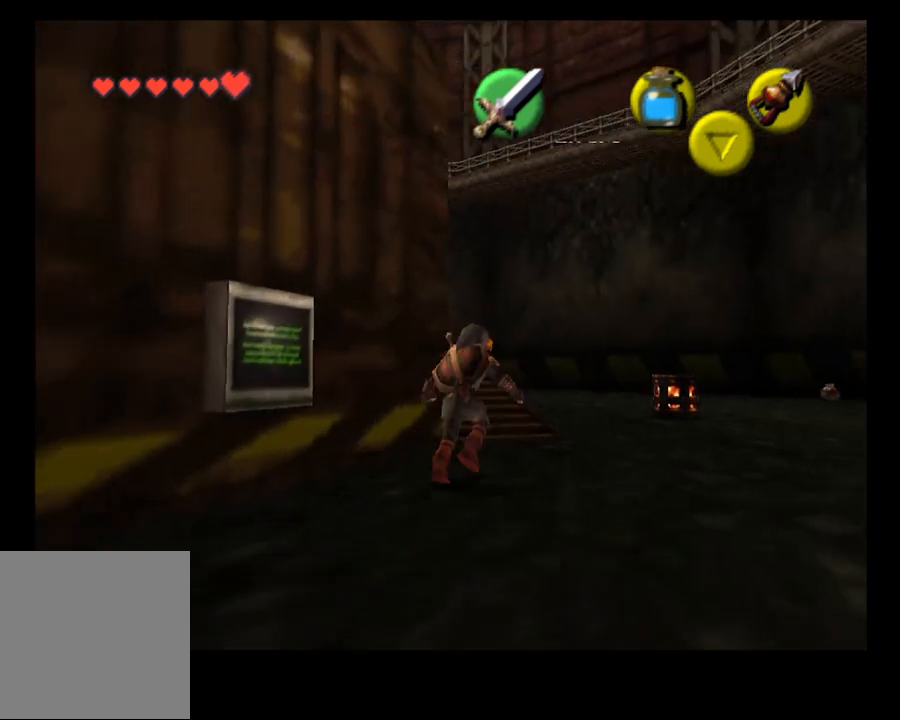
{"buttons": [], "left_stick": "up", "right_stick": "center", "events": [[100, "left_stick", "up"]]}
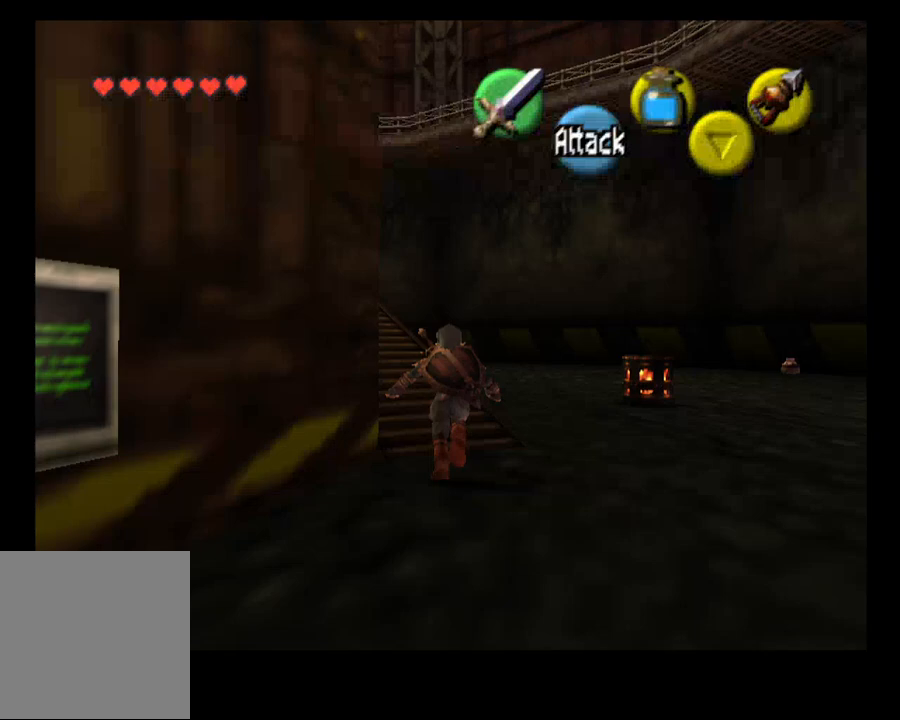
{"buttons": [], "left_stick": "right", "right_stick": "center", "events": [[367, "left_stick", "up-right"], [467, "left_stick", "right"]]}
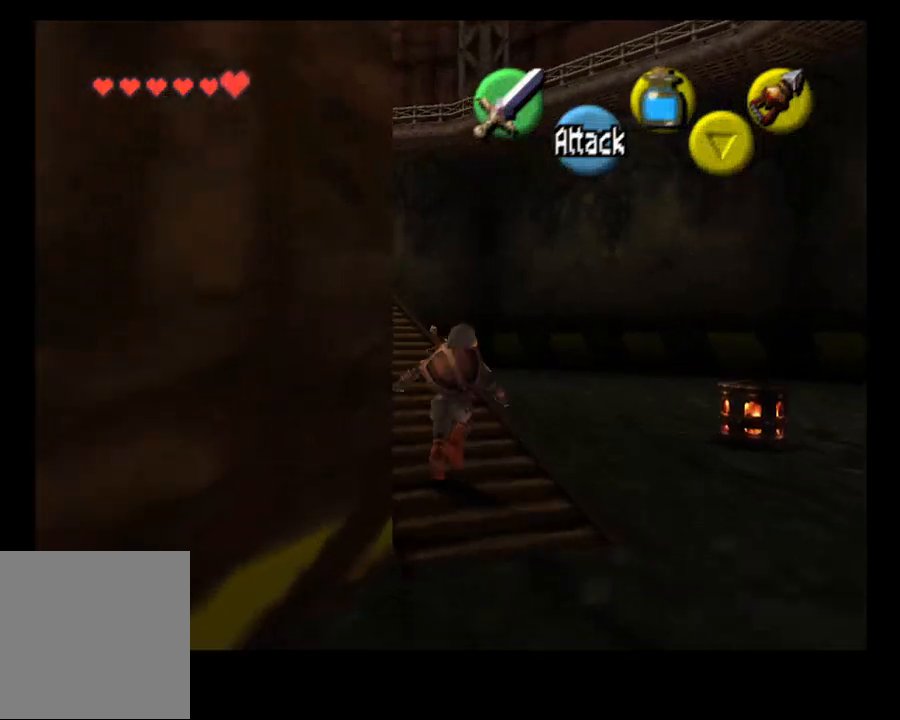
{"buttons": [], "left_stick": "right", "right_stick": "center", "events": []}
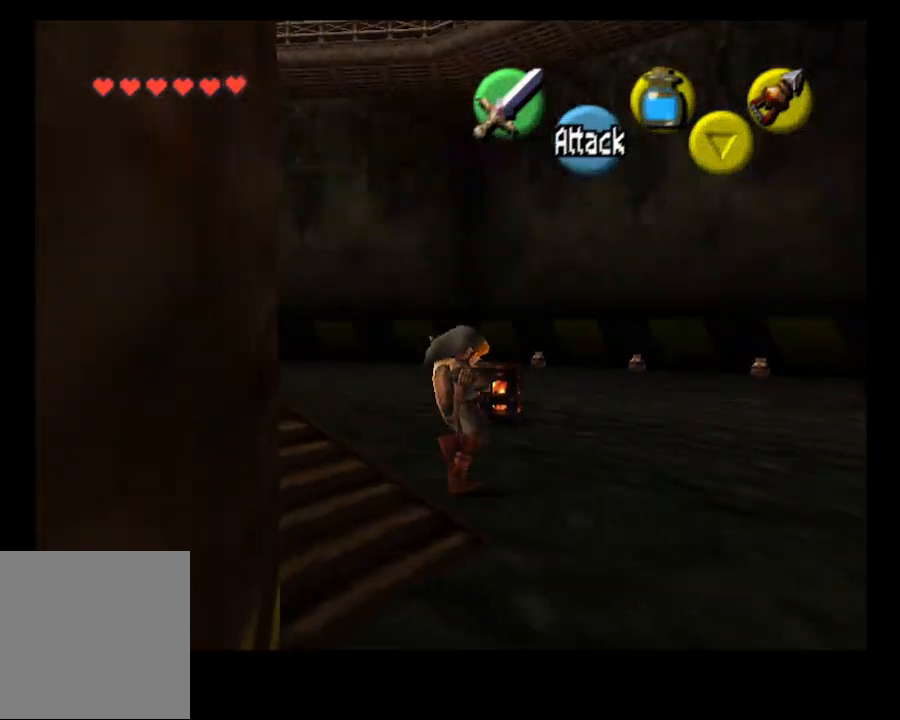
{"buttons": [], "left_stick": "right", "right_stick": "center", "events": [[33, "right_stick", "up"], [200, "right_stick", "center"]]}
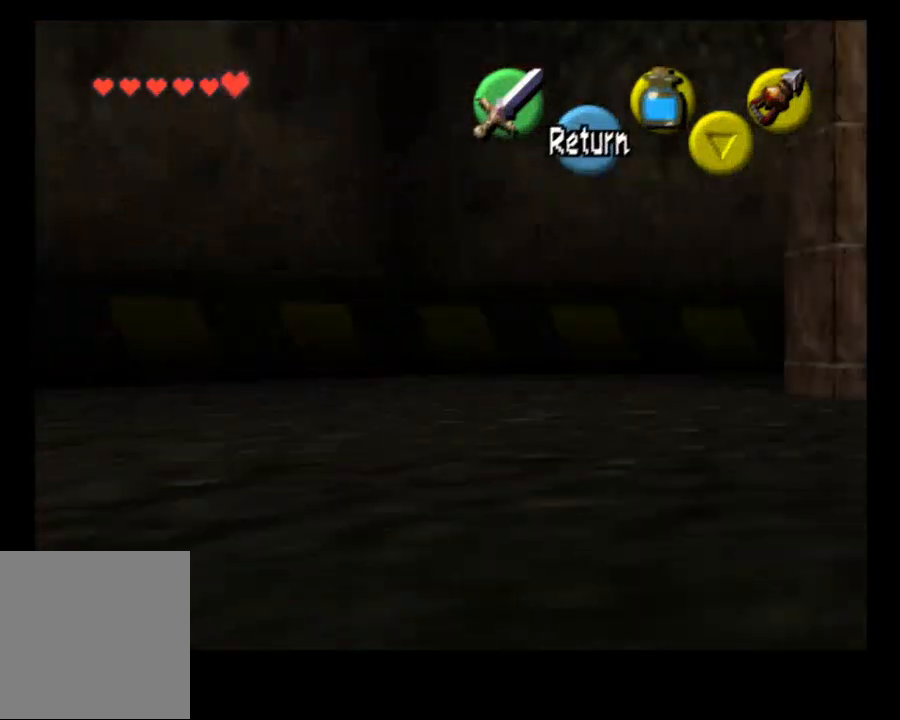
{"buttons": [], "left_stick": "right", "right_stick": "center", "events": []}
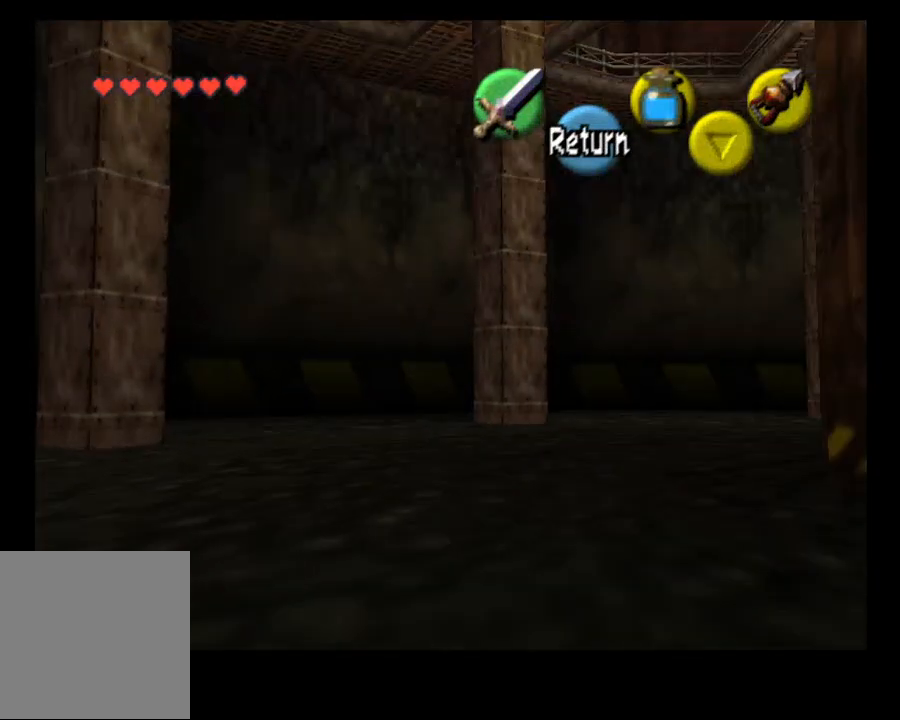
{"buttons": [], "left_stick": "up", "right_stick": "center", "events": [[233, "CROSS", "down"], [400, "CROSS", "up"], [400, "left_stick", "up"]]}
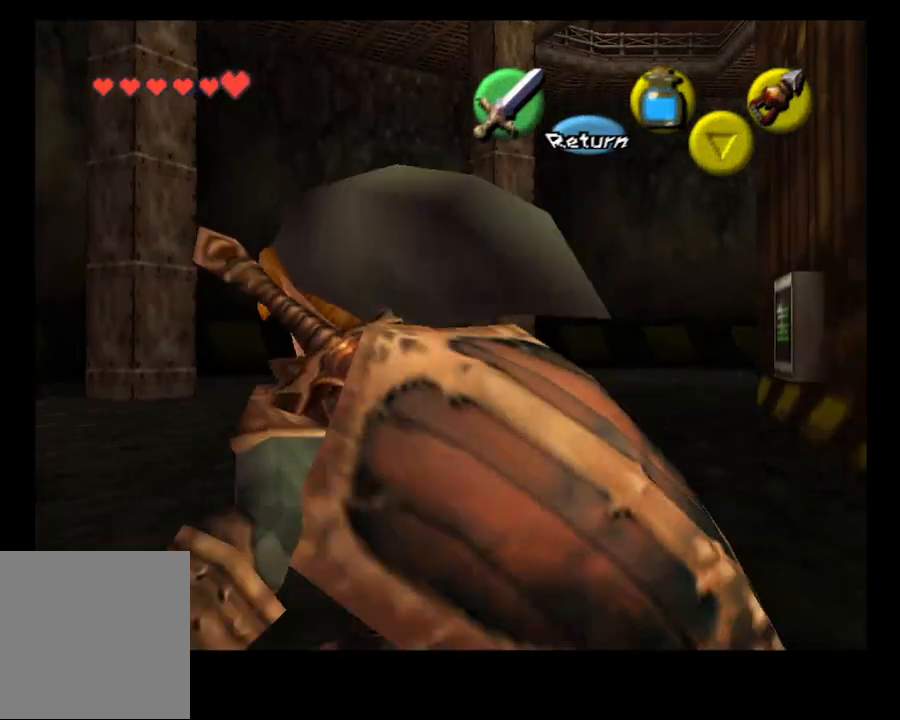
{"buttons": [], "left_stick": "left", "right_stick": "center", "events": [[133, "left_stick", "left"]]}
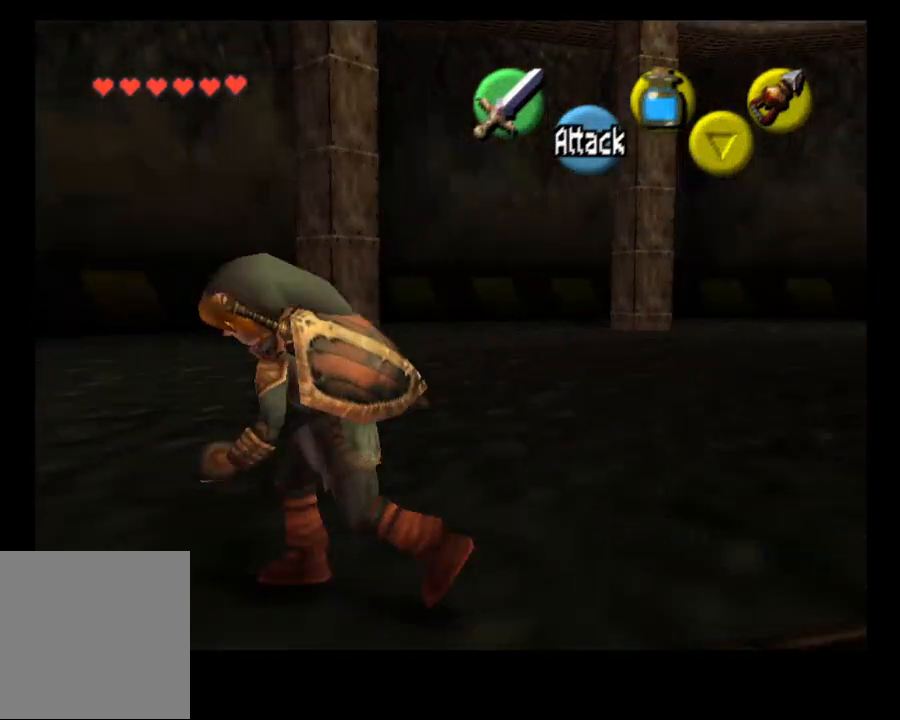
{"buttons": [], "left_stick": "up-left", "right_stick": "center", "events": [[33, "L2", "down"], [167, "L2", "up"], [300, "left_stick", "up-left"]]}
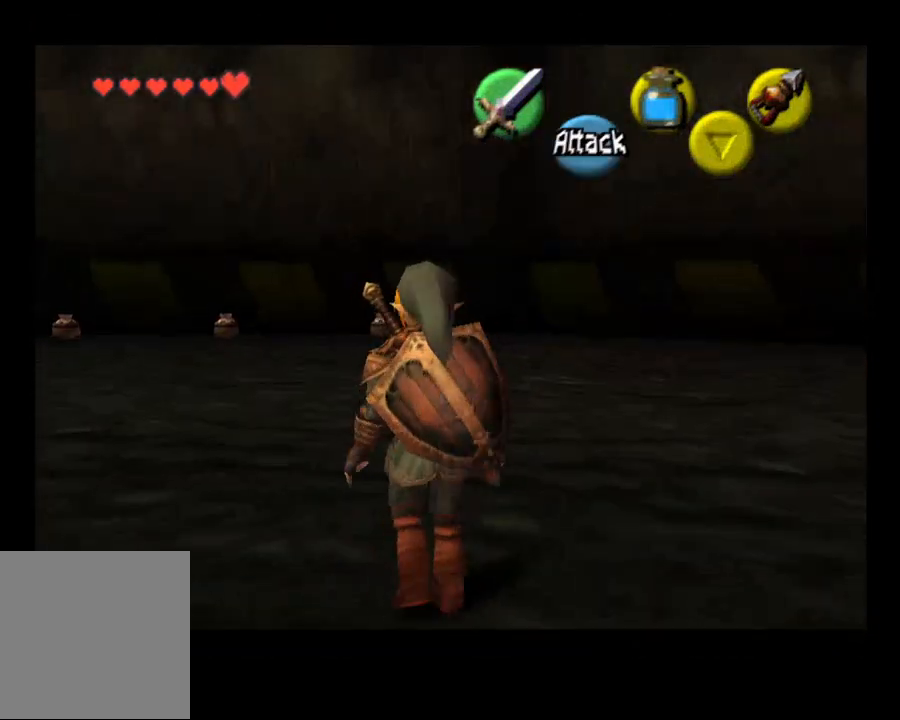
{"buttons": [], "left_stick": "center", "right_stick": "center", "events": [[333, "L2", "down"], [433, "left_stick", "center"], [500, "L2", "up"]]}
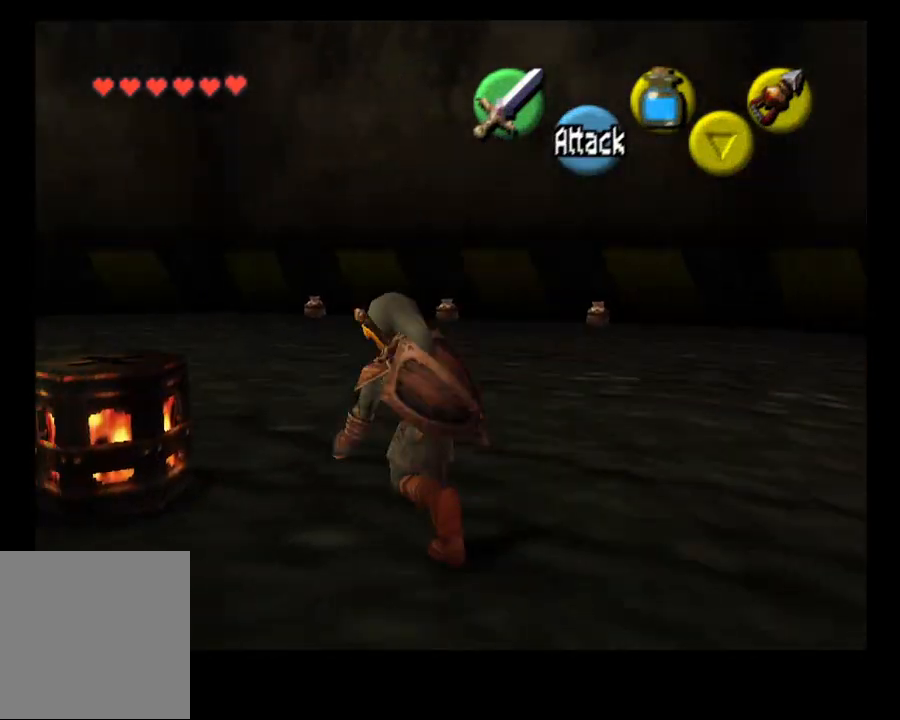
{"buttons": [], "left_stick": "up", "right_stick": "center", "events": [[100, "left_stick", "up"]]}
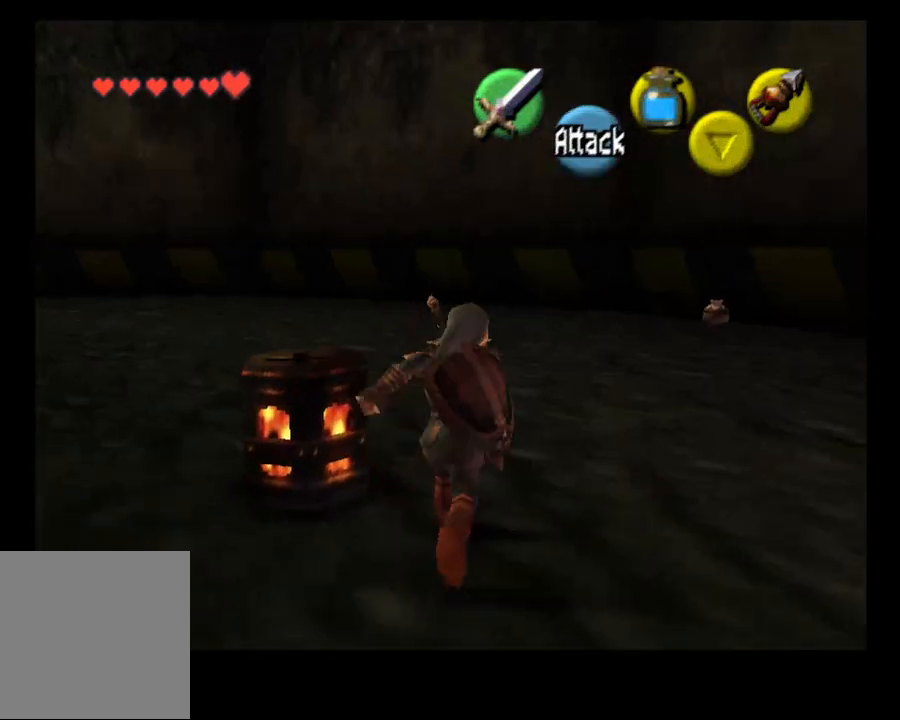
{"buttons": [], "left_stick": "up-left", "right_stick": "center", "events": [[333, "left_stick", "up-left"]]}
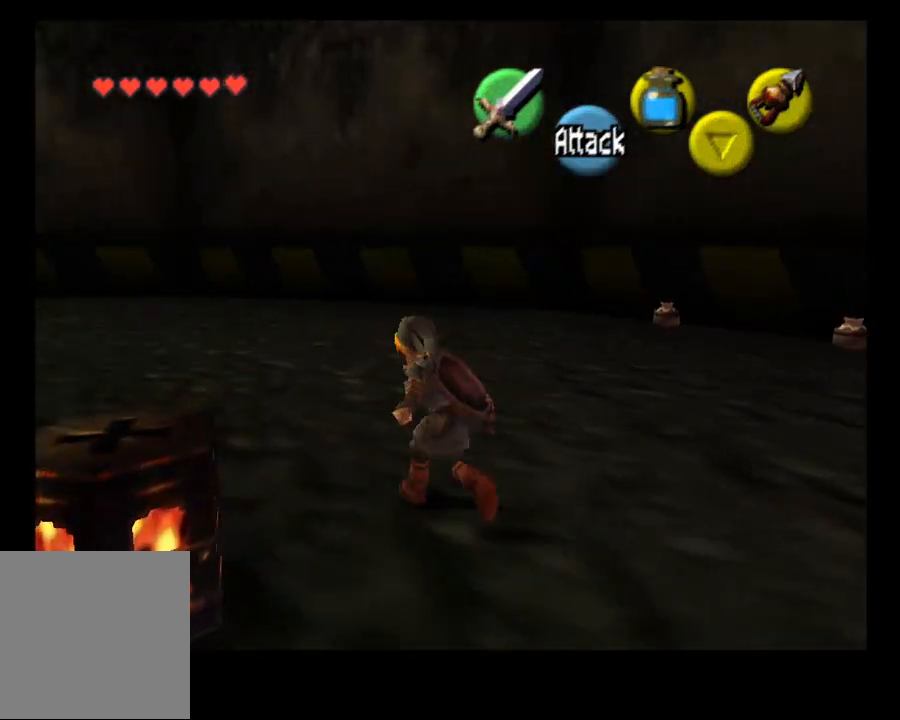
{"buttons": [], "left_stick": "up-left", "right_stick": "center", "events": [[367, "CROSS", "down"], [467, "CROSS", "up"]]}
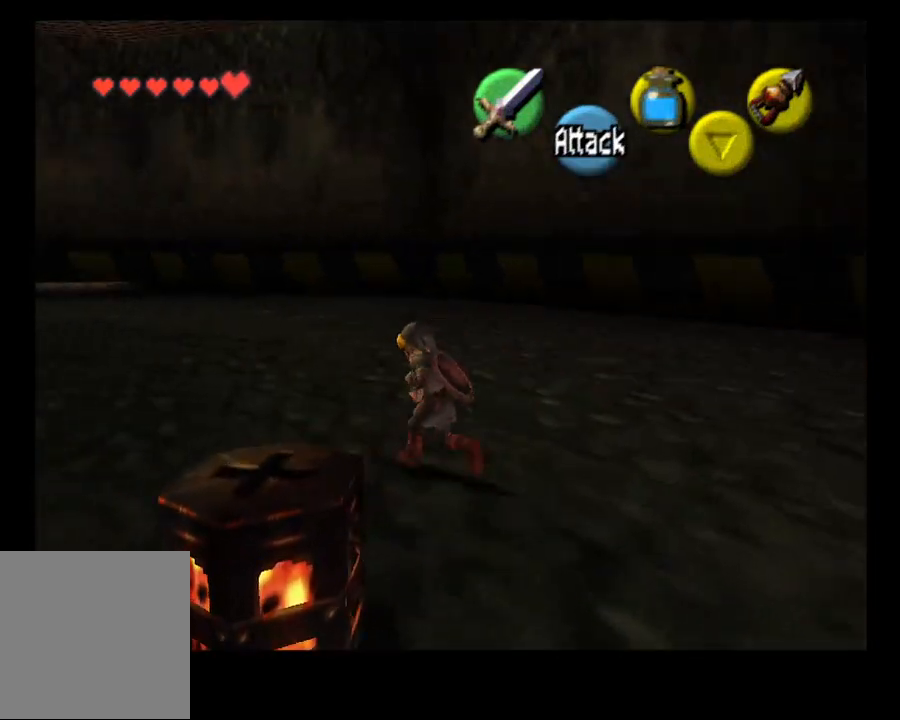
{"buttons": [], "left_stick": "up-left", "right_stick": "center", "events": []}
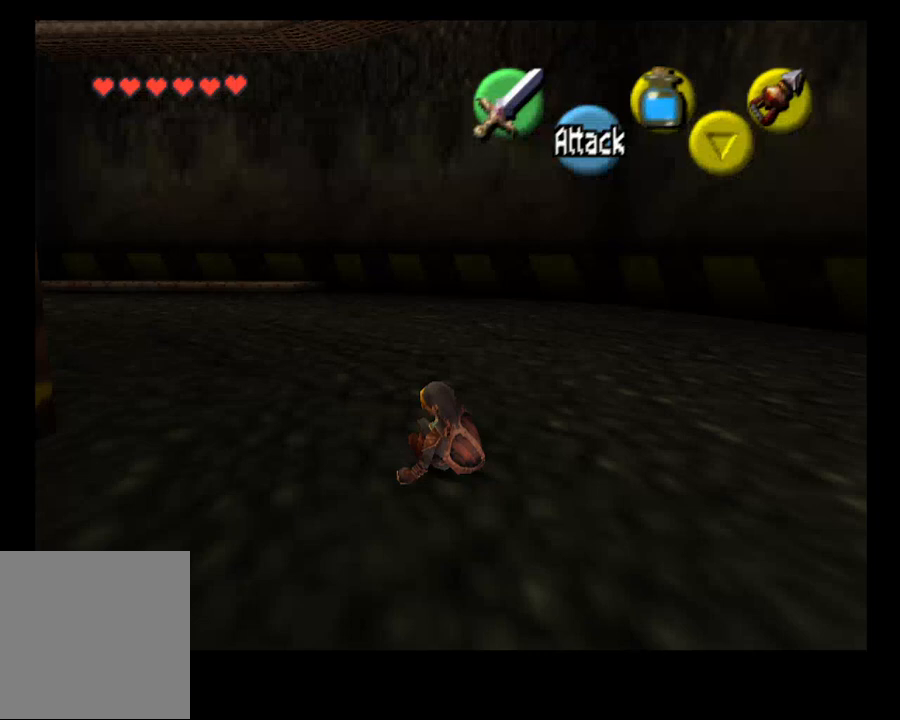
{"buttons": ["CROSS"], "left_stick": "up-left", "right_stick": "center", "events": [[33, "CROSS", "down"], [133, "CROSS", "up"], [267, "CROSS", "down"], [333, "CROSS", "up"], [467, "CROSS", "down"]]}
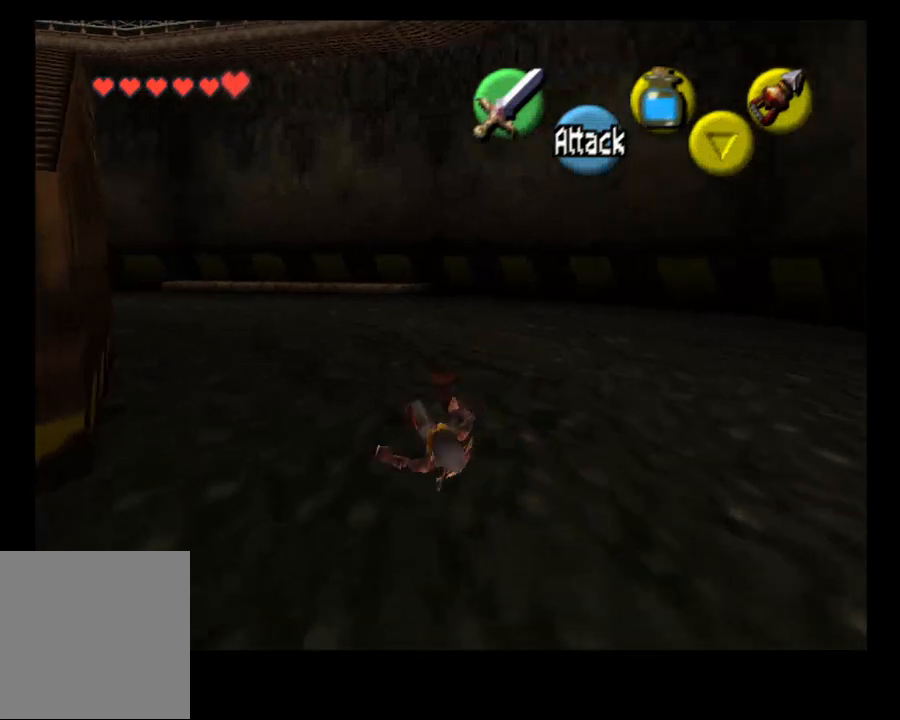
{"buttons": [], "left_stick": "up-left", "right_stick": "center", "events": [[33, "CROSS", "up"], [133, "CROSS", "down"], [200, "CROSS", "up"], [333, "CROSS", "down"], [433, "CROSS", "up"]]}
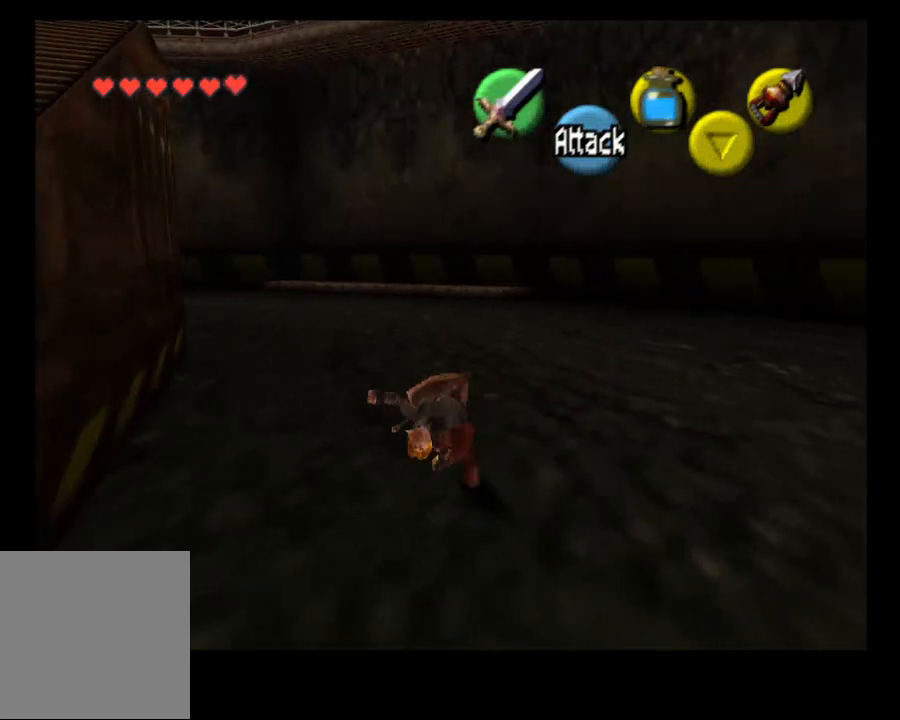
{"buttons": [], "left_stick": "up-left", "right_stick": "center", "events": [[33, "CROSS", "down"], [133, "CROSS", "up"], [300, "CROSS", "down"], [333, "CROSS", "up"]]}
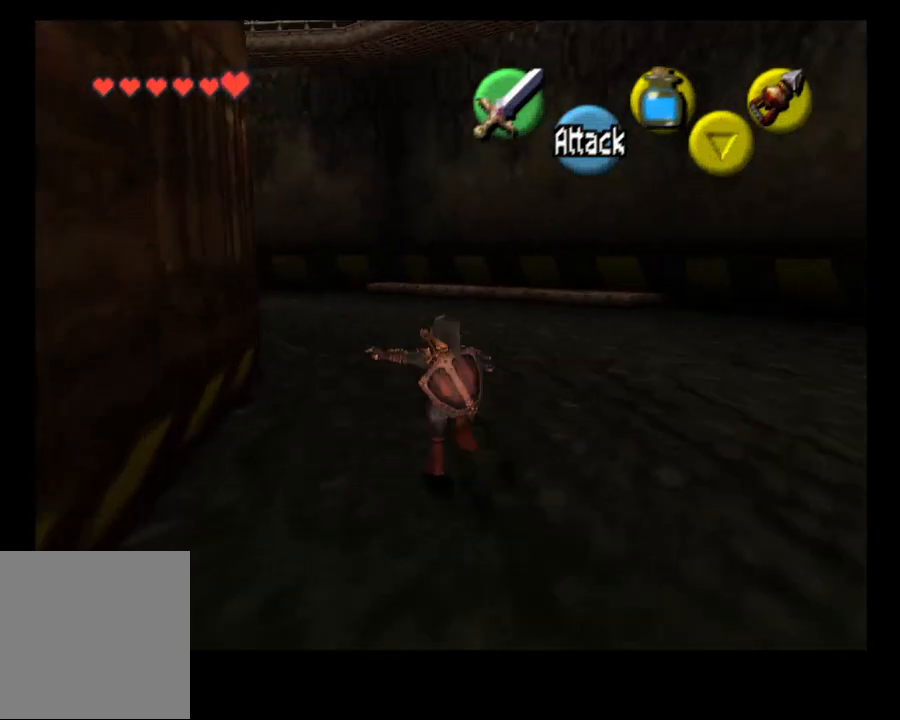
{"buttons": ["CROSS"], "left_stick": "up", "right_stick": "center", "events": [[233, "CROSS", "down"], [300, "left_stick", "up"], [333, "CROSS", "up"], [467, "CROSS", "down"]]}
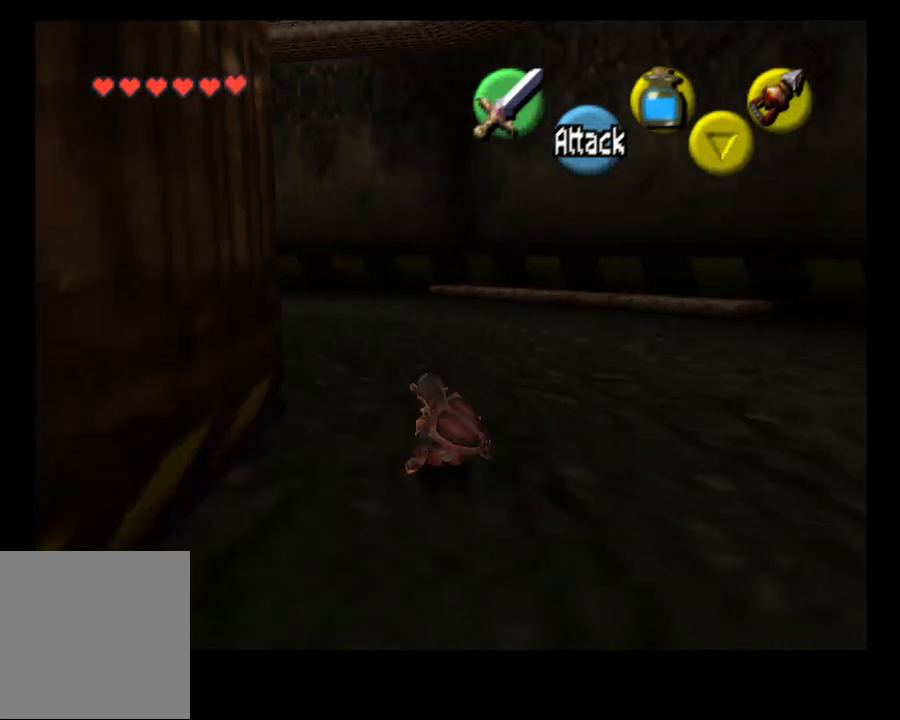
{"buttons": ["CROSS"], "left_stick": "up", "right_stick": "center", "events": [[67, "CROSS", "up"], [200, "CROSS", "down"], [267, "CROSS", "up"], [433, "CROSS", "down"]]}
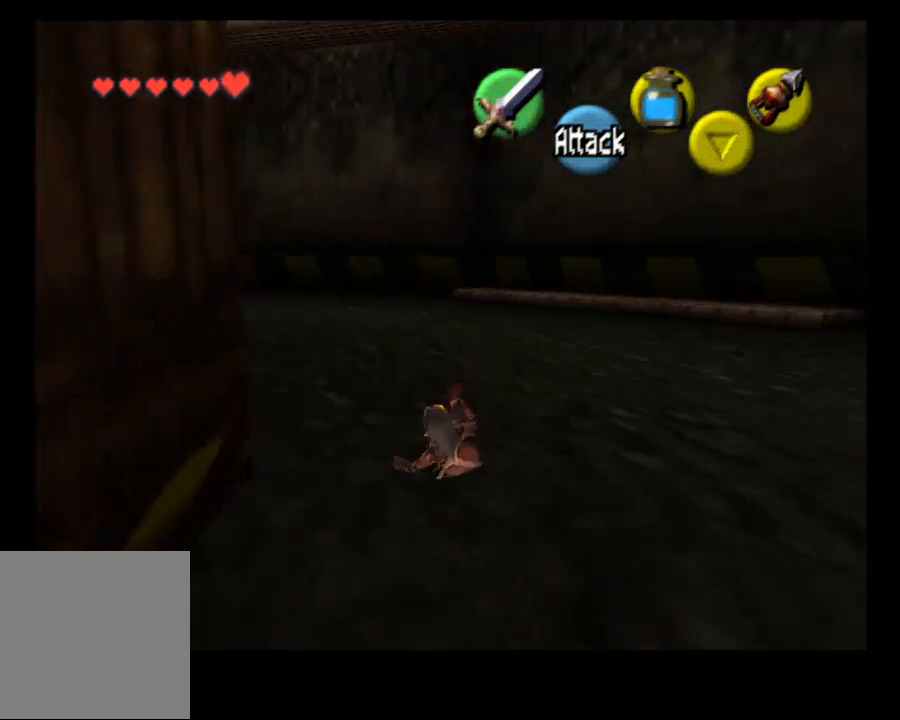
{"buttons": ["CROSS"], "left_stick": "up", "right_stick": "center", "events": [[33, "CROSS", "up"], [200, "CROSS", "down"], [333, "CROSS", "up"], [433, "CROSS", "down"]]}